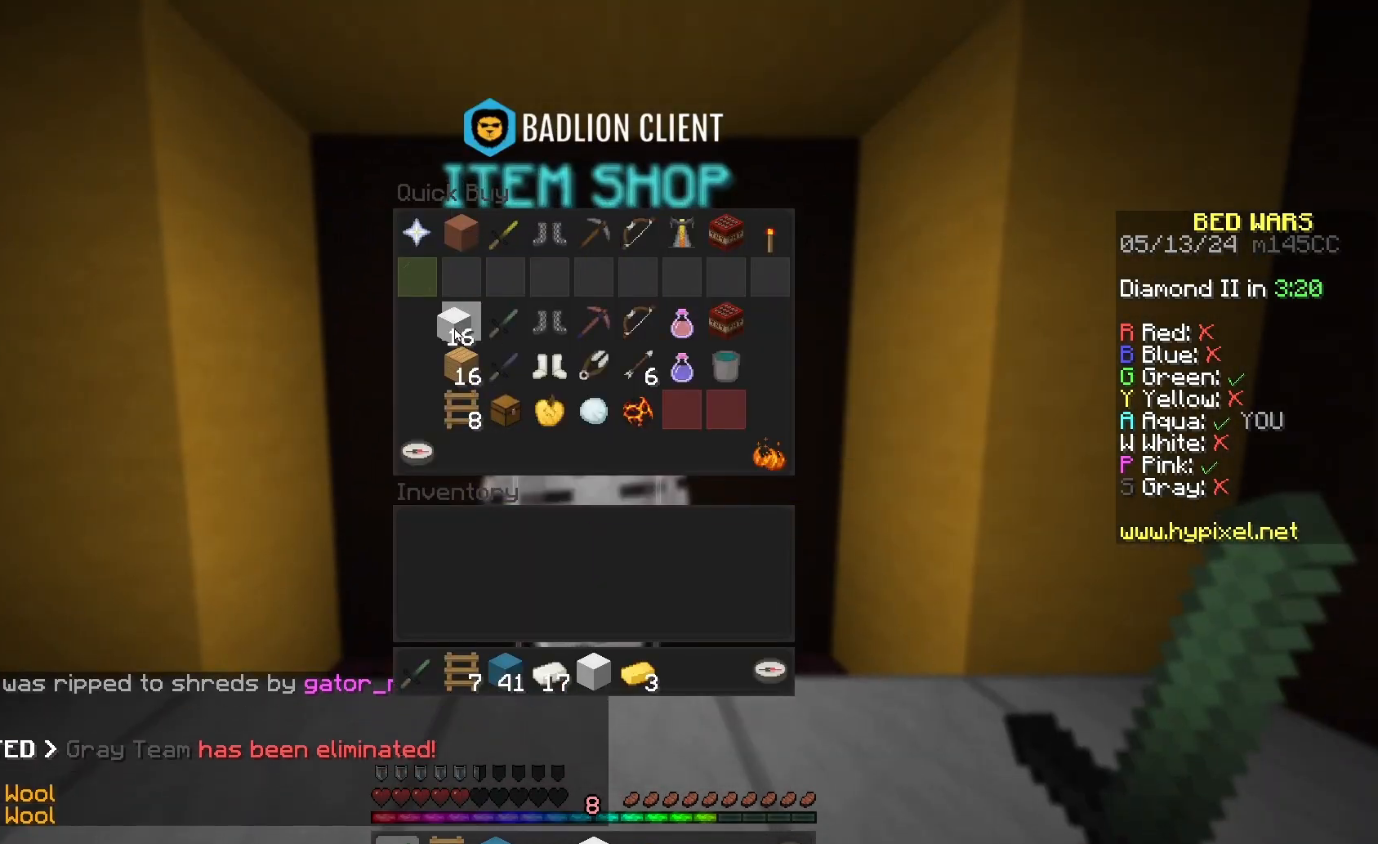
Gameplay with keyboard and mouse; each line is a JSON object with the keys and mouse buttons held at the frame after it. "events" lists presses ("down") and releases ("up") of "a", "d", "s", "space", "w", "mouse_left" and "mouse_right" between this image and that frame as [ms after this image, input, new state], when the widget could be followed in between. "mouse_left", "mouse_right" = the "left", "right" buttons of the "mouse" list. No other keys are recorded. Fast repeated clicks can show as one long hold. Mouse movement is not recorded.
{"keys": ["a", "w"], "mouse": [], "events": [[467, "a", "down"], [467, "w", "down"]]}
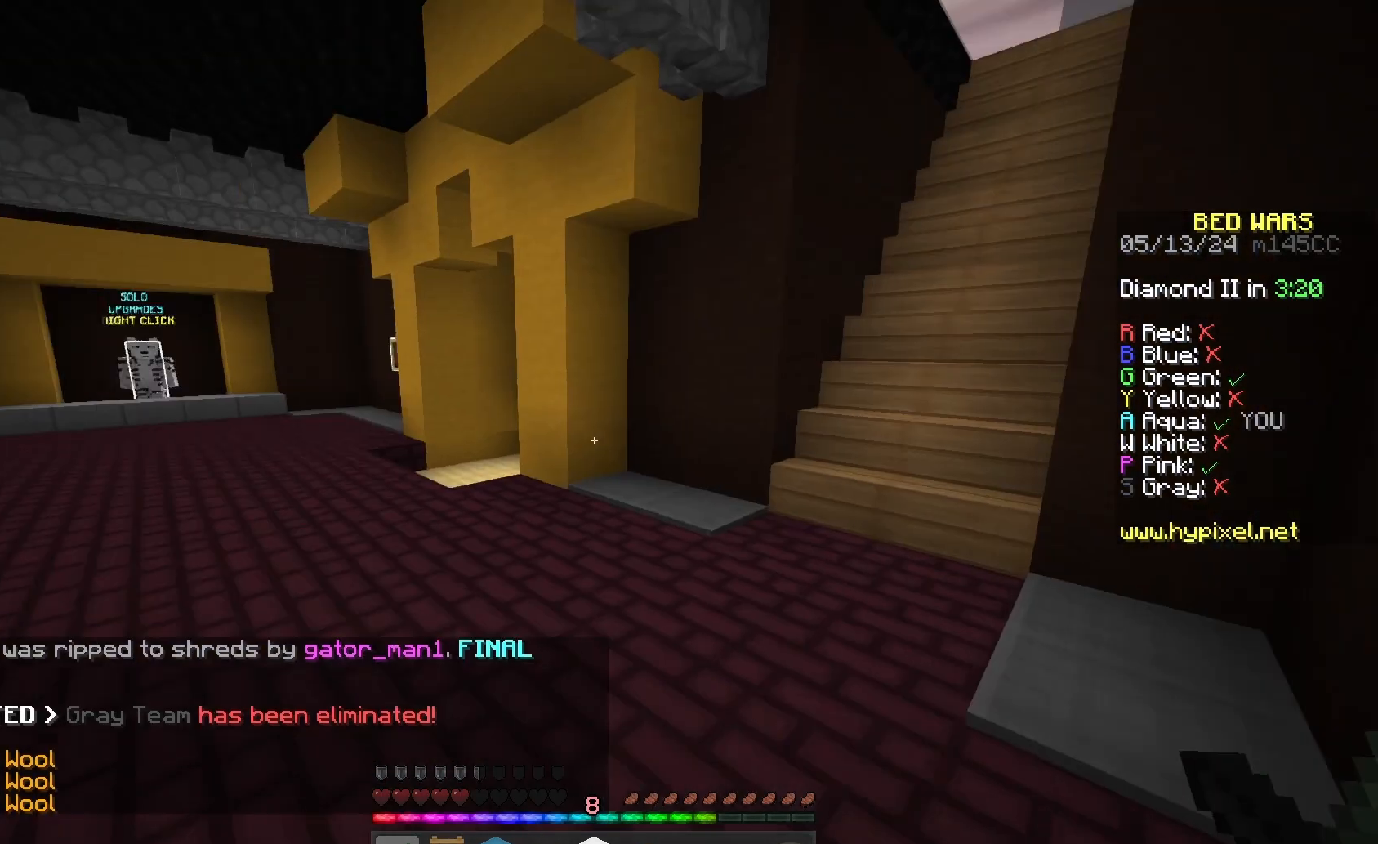
{"keys": ["a", "w"], "mouse": [], "events": [[167, "space", "down"], [433, "space", "up"]]}
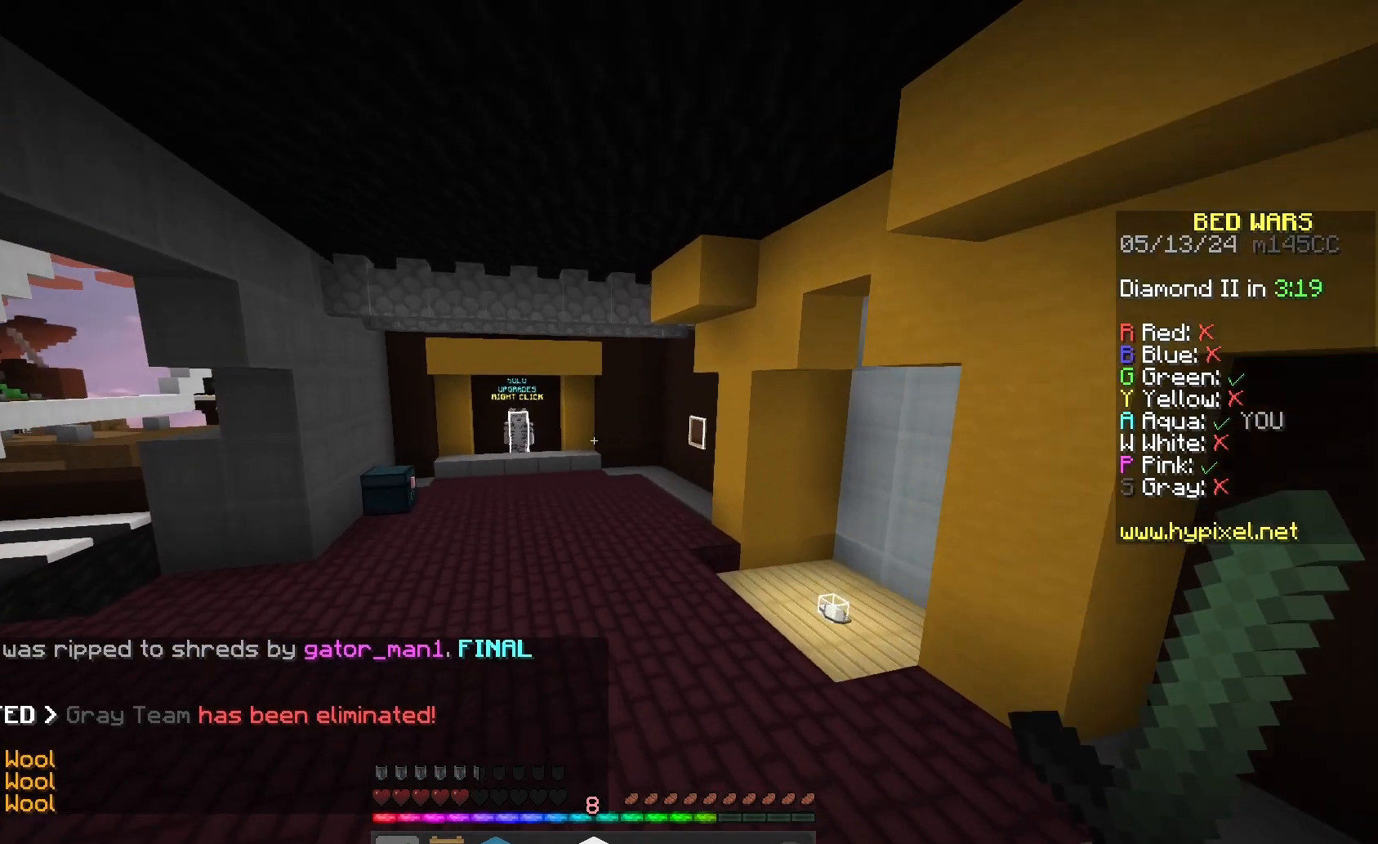
{"keys": ["space", "w"], "mouse": [], "events": [[267, "a", "up"], [267, "space", "down"]]}
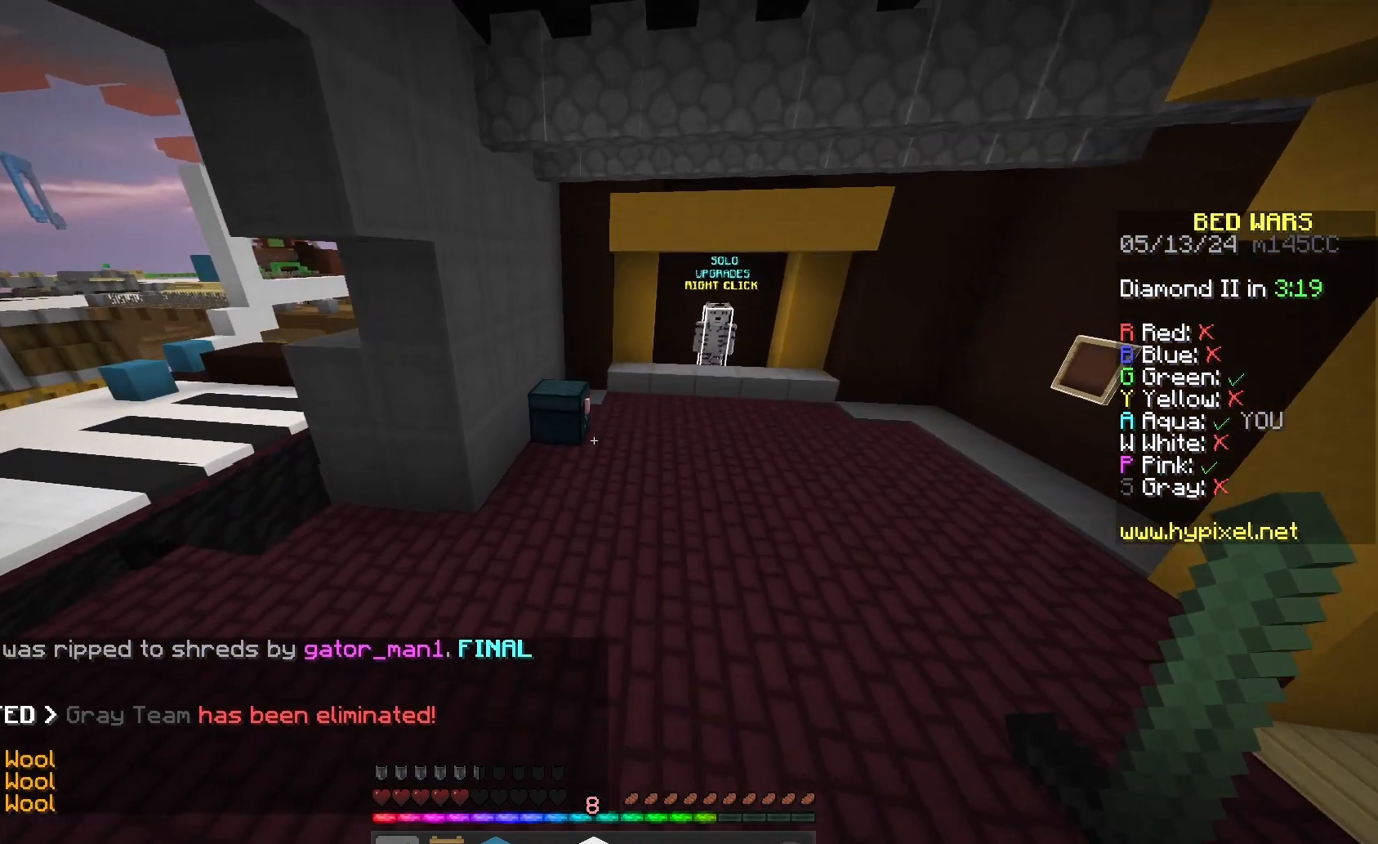
{"keys": ["w"], "mouse": ["right"], "events": [[67, "space", "up"], [400, "mouse_right", "down"]]}
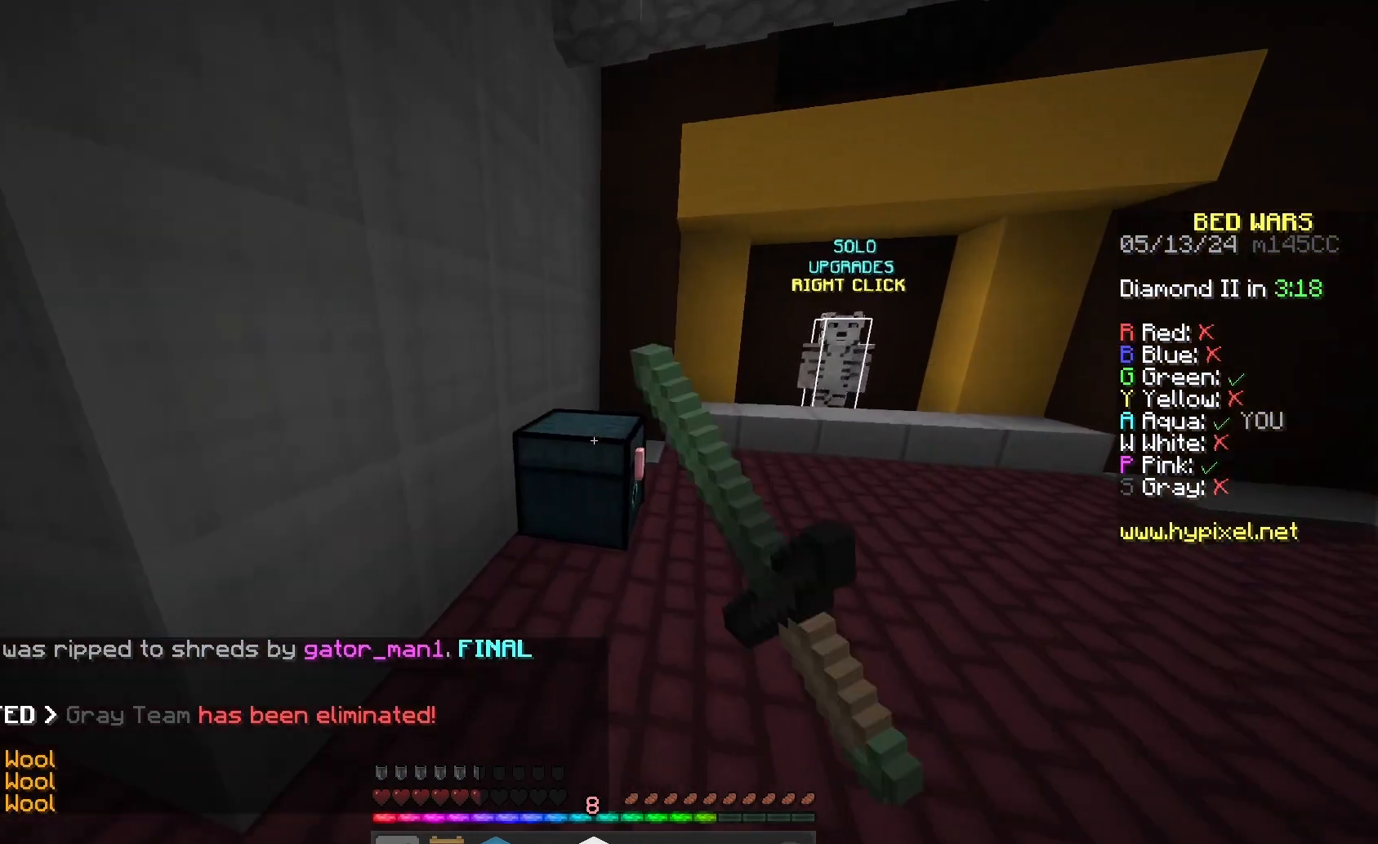
{"keys": [], "mouse": [], "events": [[33, "mouse_right", "up"], [33, "w", "up"]]}
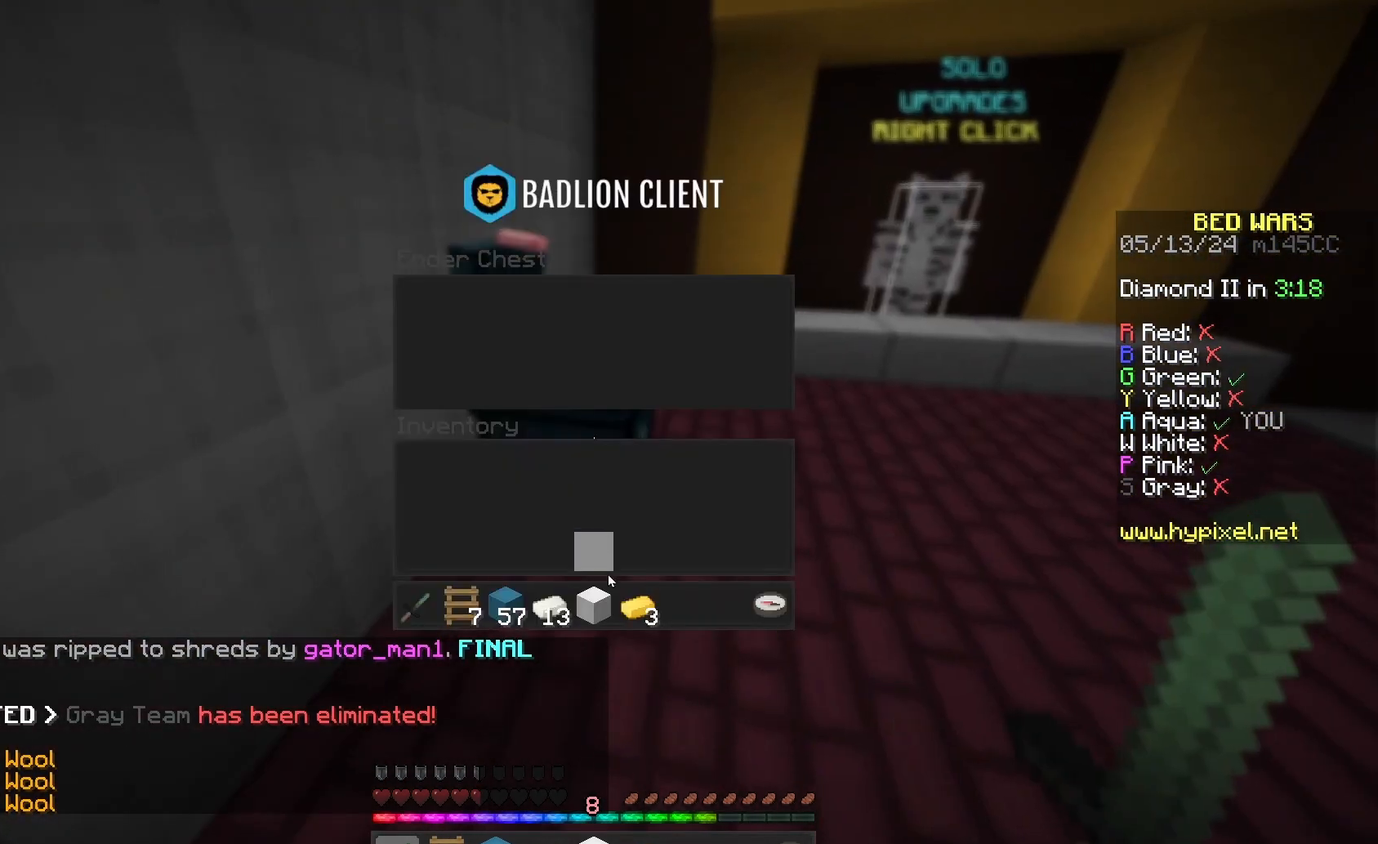
{"keys": [], "mouse": [], "events": []}
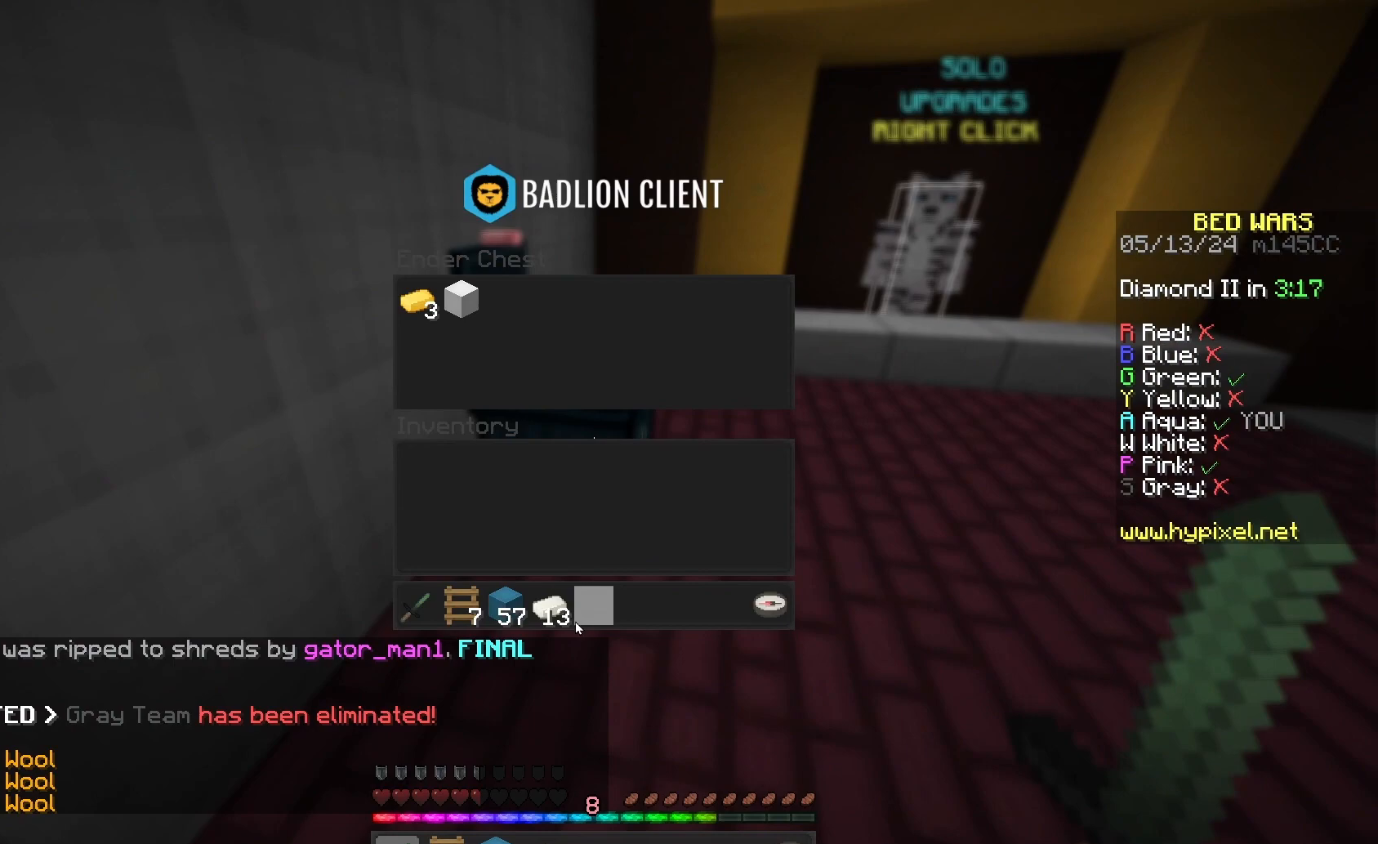
{"keys": ["a", "w"], "mouse": [], "events": [[367, "w", "down"], [467, "a", "down"]]}
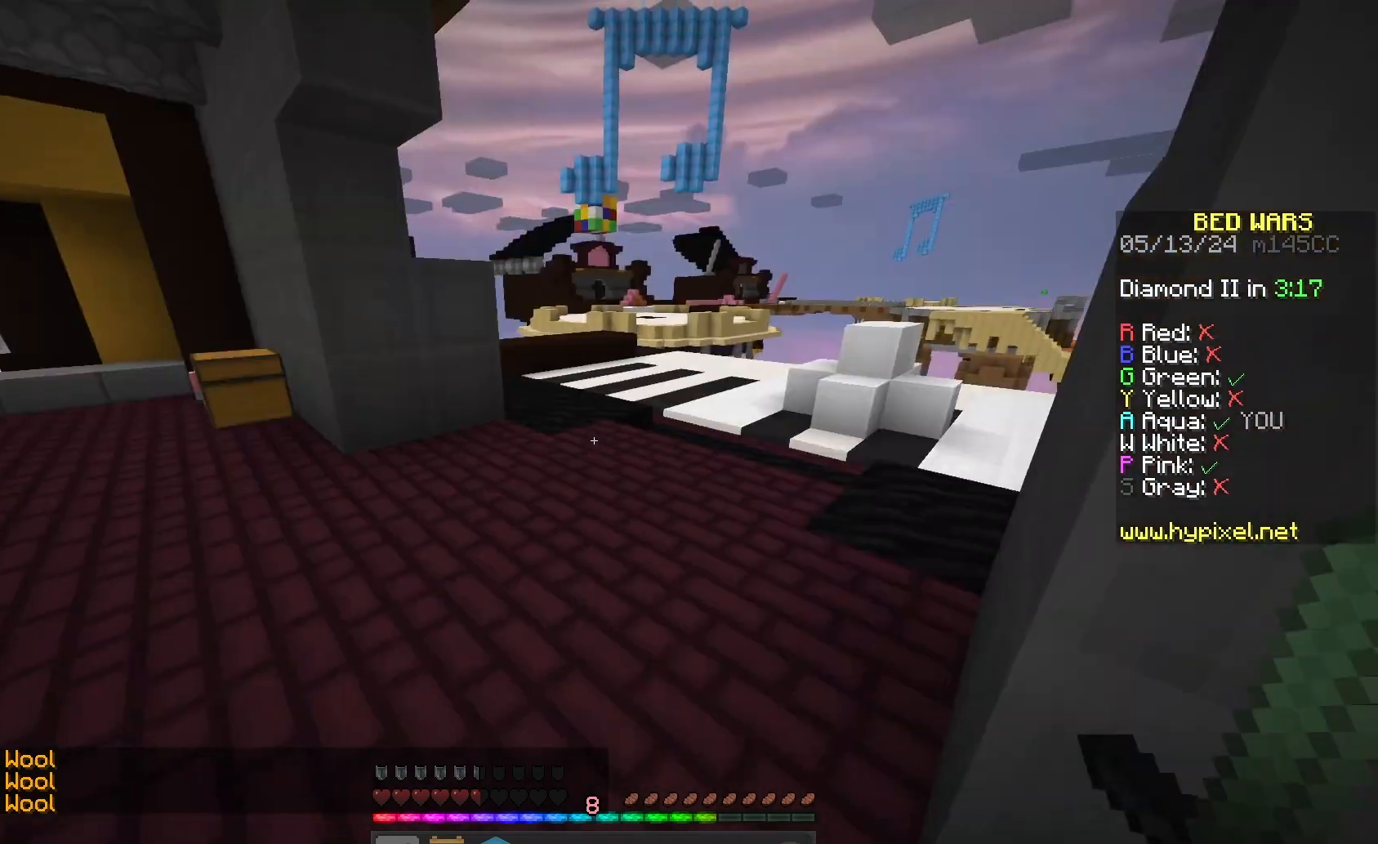
{"keys": ["space", "w"], "mouse": [], "events": [[300, "a", "up"], [467, "space", "down"]]}
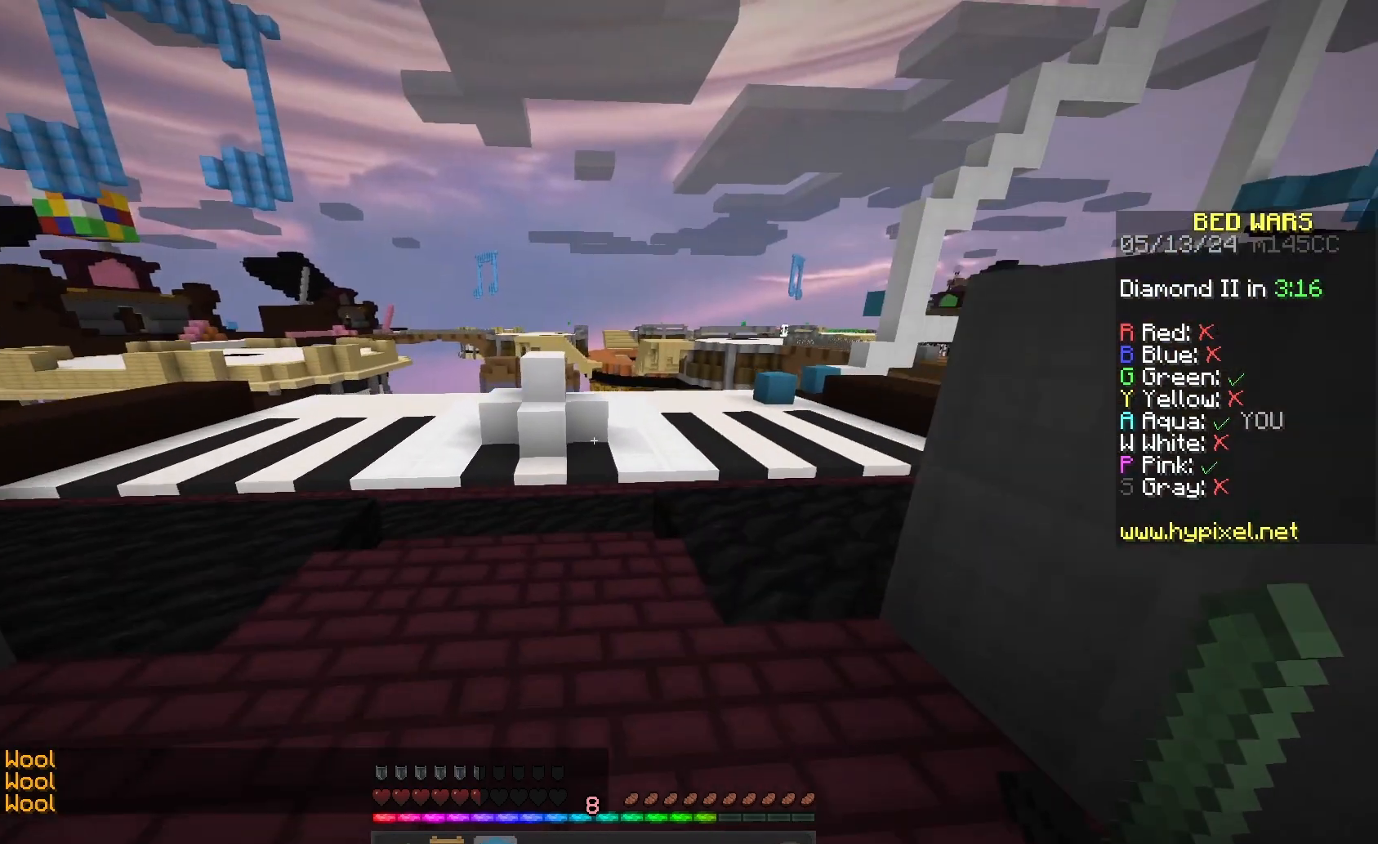
{"keys": ["space", "w"], "mouse": [], "events": []}
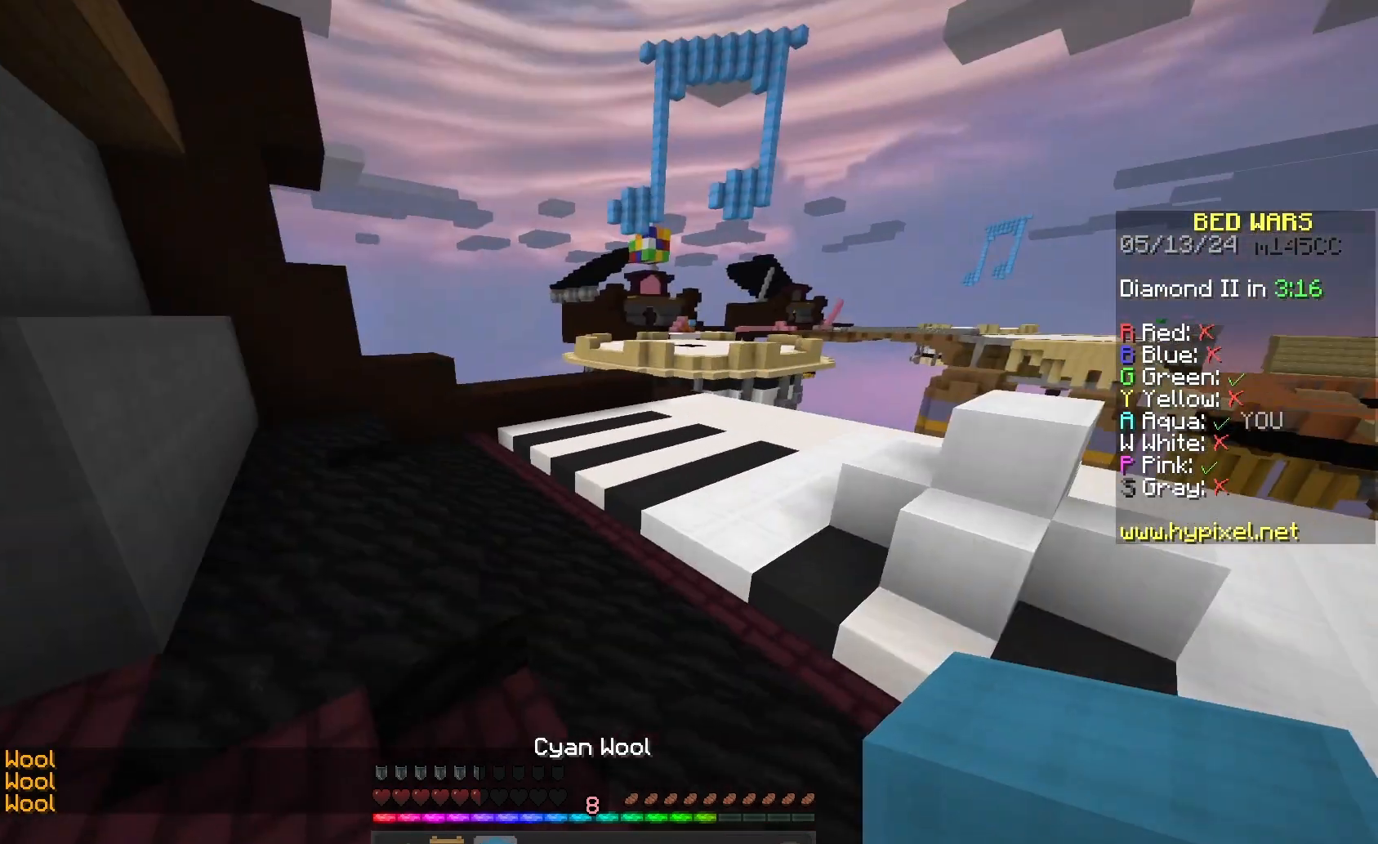
{"keys": ["space", "w"], "mouse": [], "events": []}
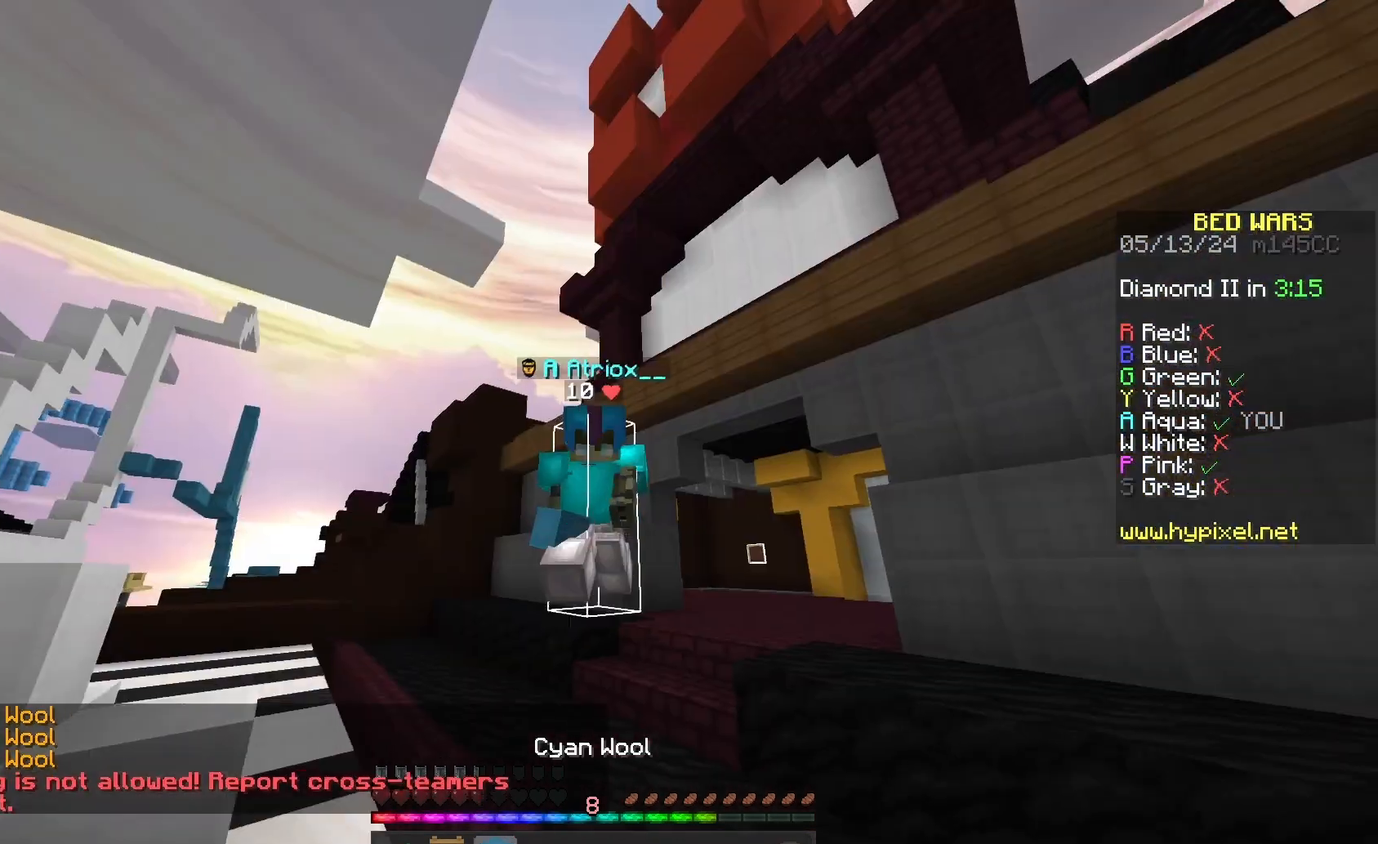
{"keys": ["space", "w"], "mouse": ["left"], "events": [[400, "mouse_left", "down"]]}
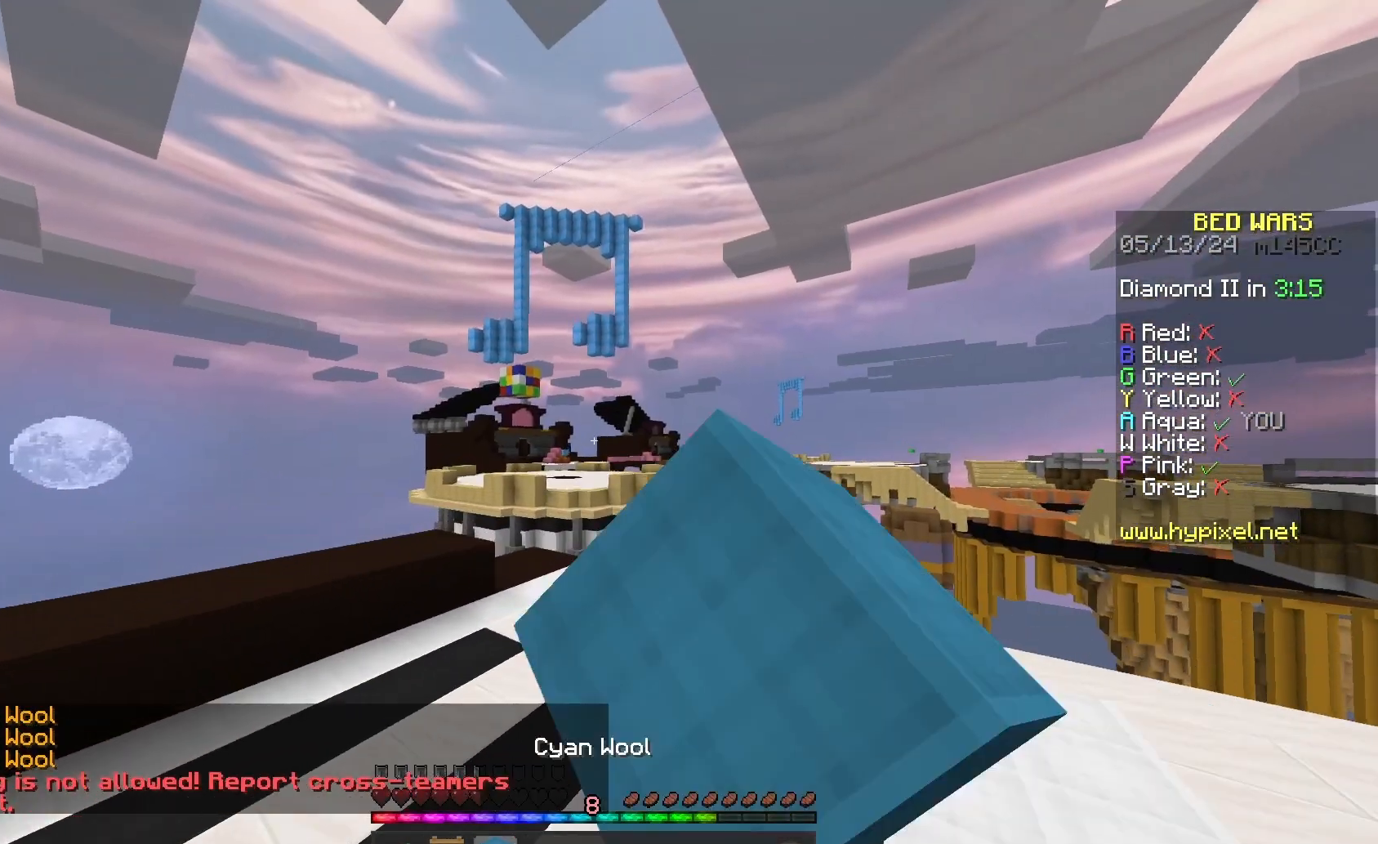
{"keys": ["space", "w"], "mouse": [], "events": [[33, "mouse_left", "up"], [133, "mouse_left", "down"], [400, "mouse_left", "up"]]}
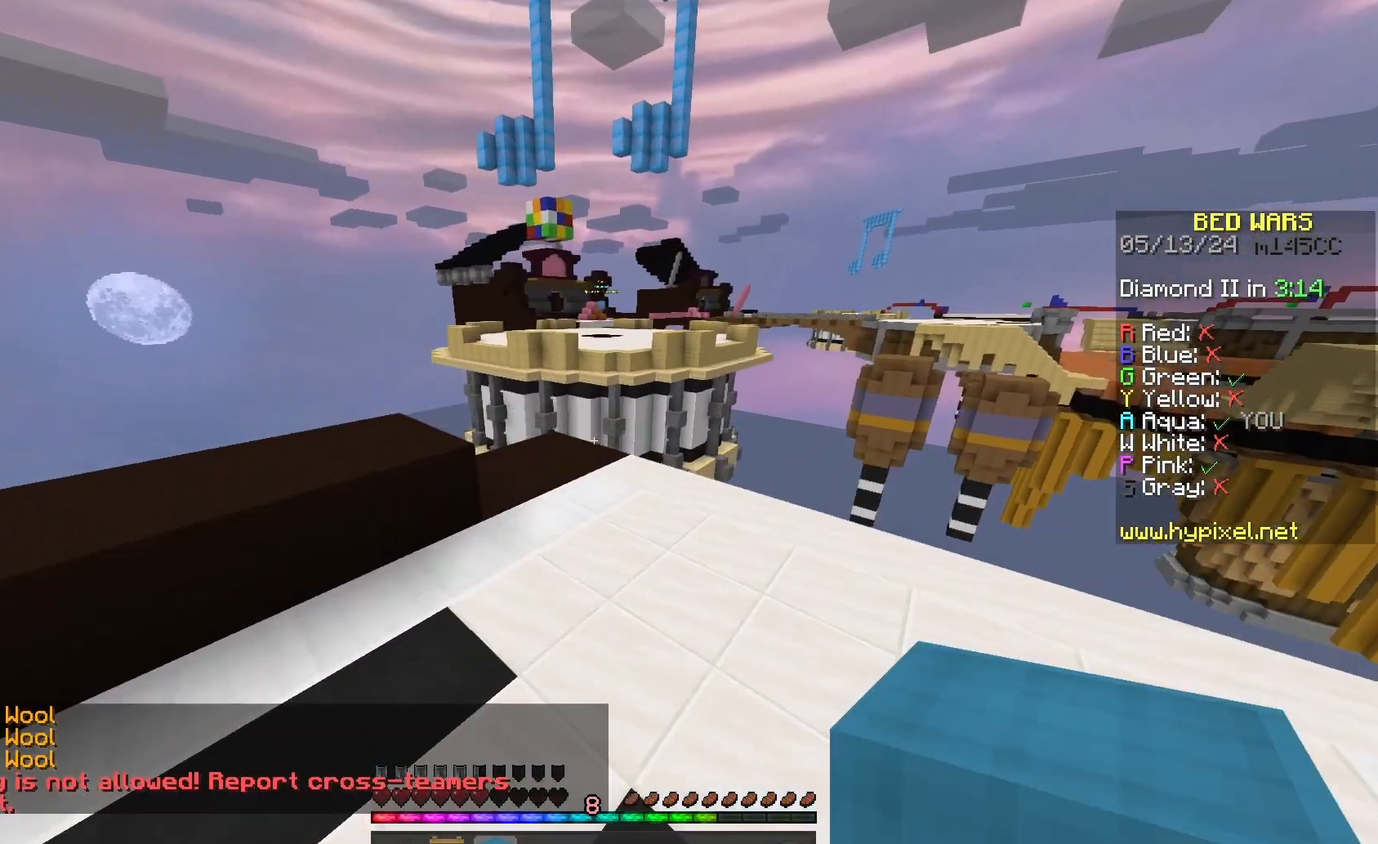
{"keys": ["w"], "mouse": [], "events": [[33, "mouse_left", "down"], [33, "space", "up"], [133, "mouse_left", "up"]]}
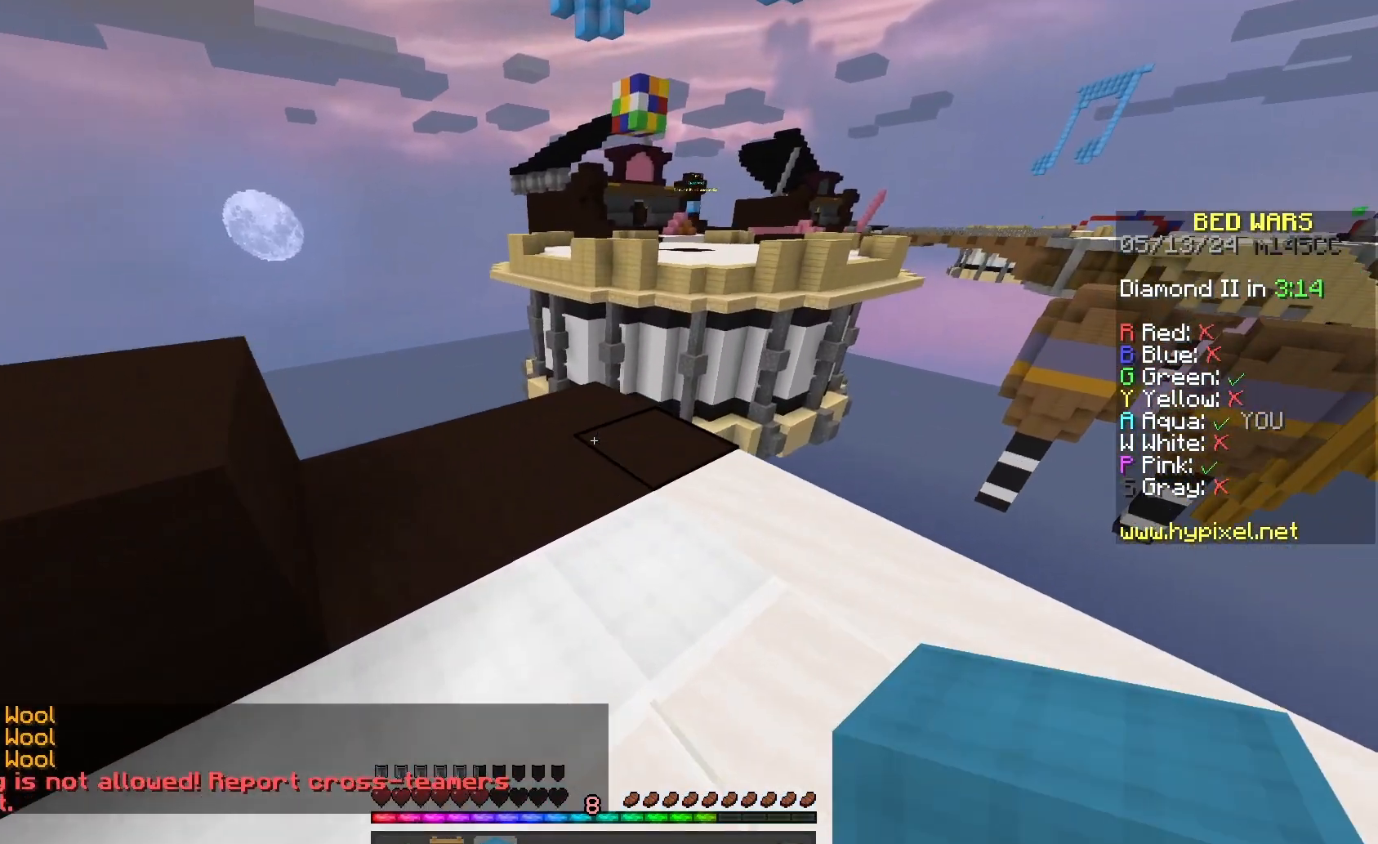
{"keys": [], "mouse": [], "events": [[100, "space", "down"], [300, "mouse_right", "down"], [367, "space", "up"], [367, "w", "up"], [400, "mouse_right", "up"]]}
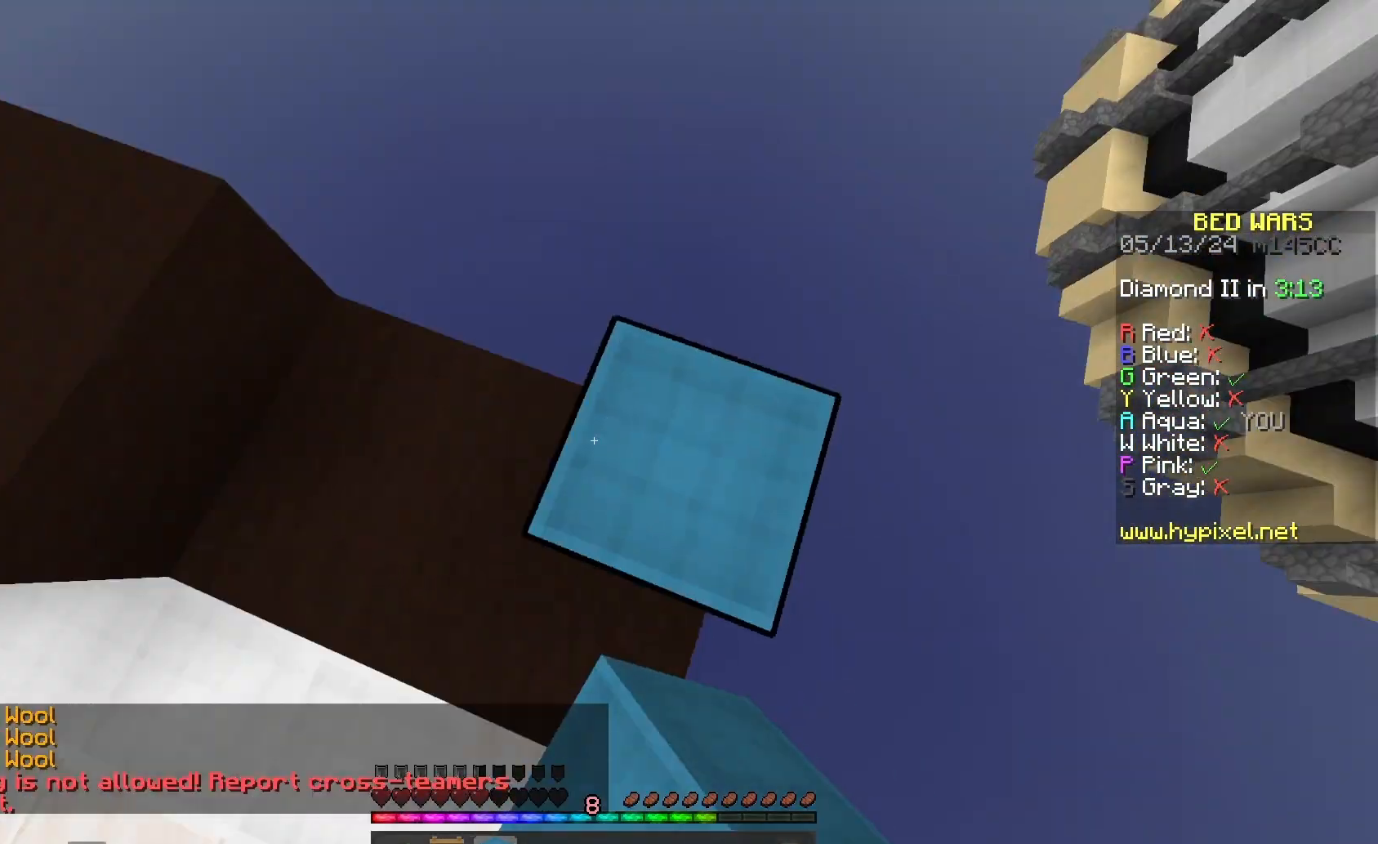
{"keys": ["a", "s"], "mouse": [], "events": [[67, "d", "down"], [167, "s", "down"], [367, "d", "up"], [500, "a", "down"]]}
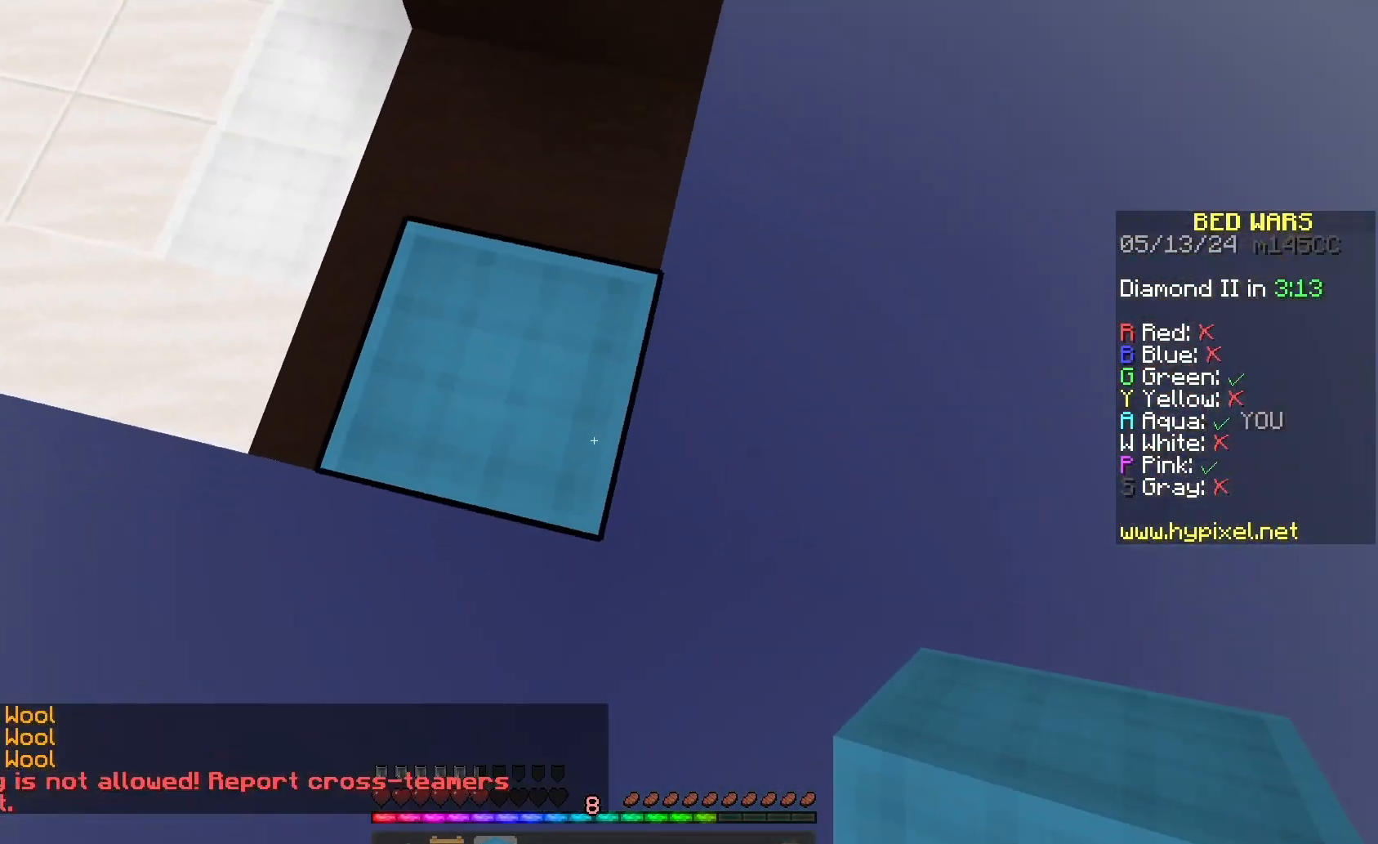
{"keys": ["d", "s"], "mouse": [], "events": [[200, "a", "up"], [267, "d", "down"]]}
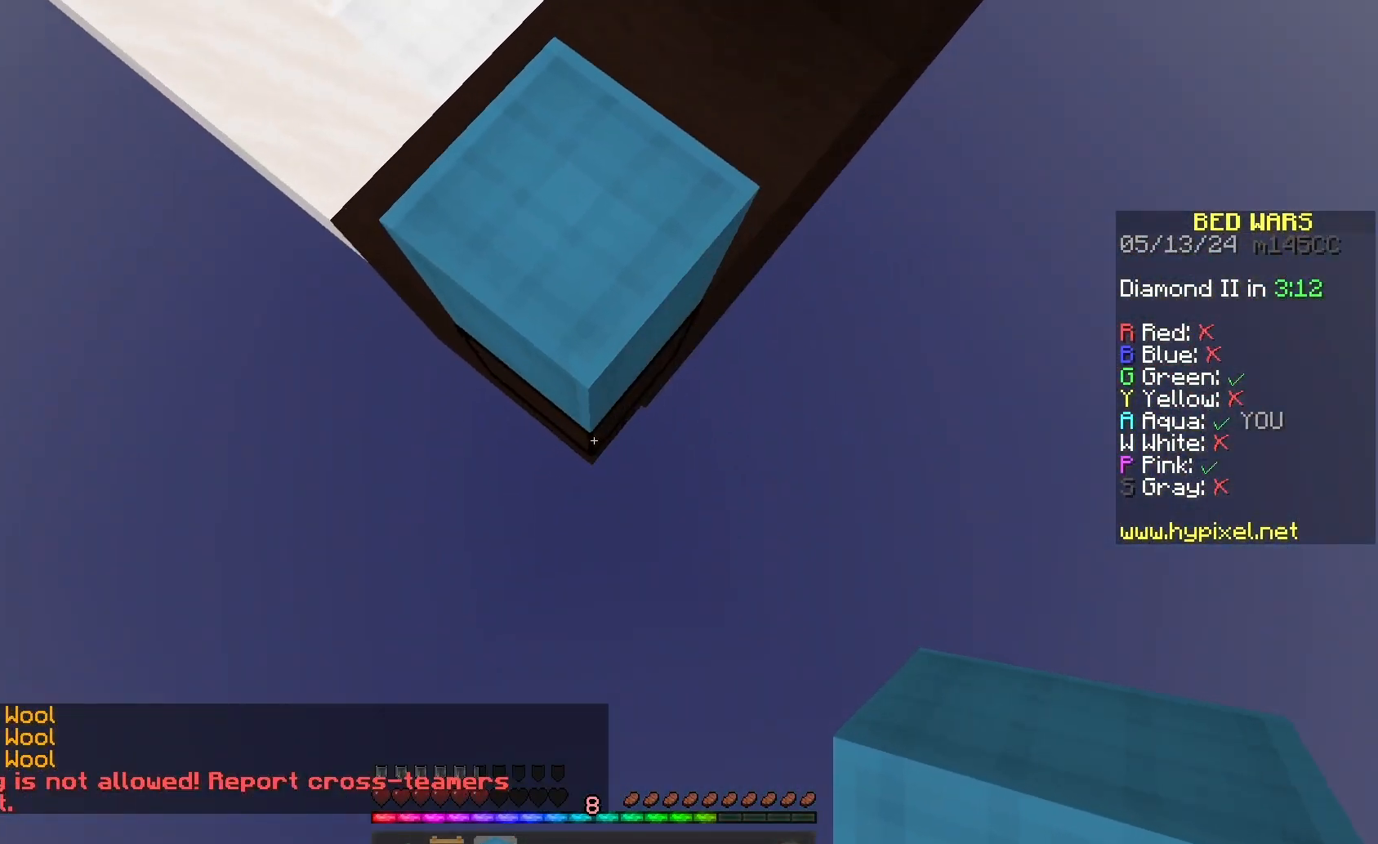
{"keys": ["s", "space"], "mouse": ["right"], "events": [[33, "d", "up"], [67, "s", "up"], [367, "mouse_right", "down"], [367, "s", "down"], [367, "space", "down"], [433, "mouse_right", "up"], [500, "mouse_right", "down"]]}
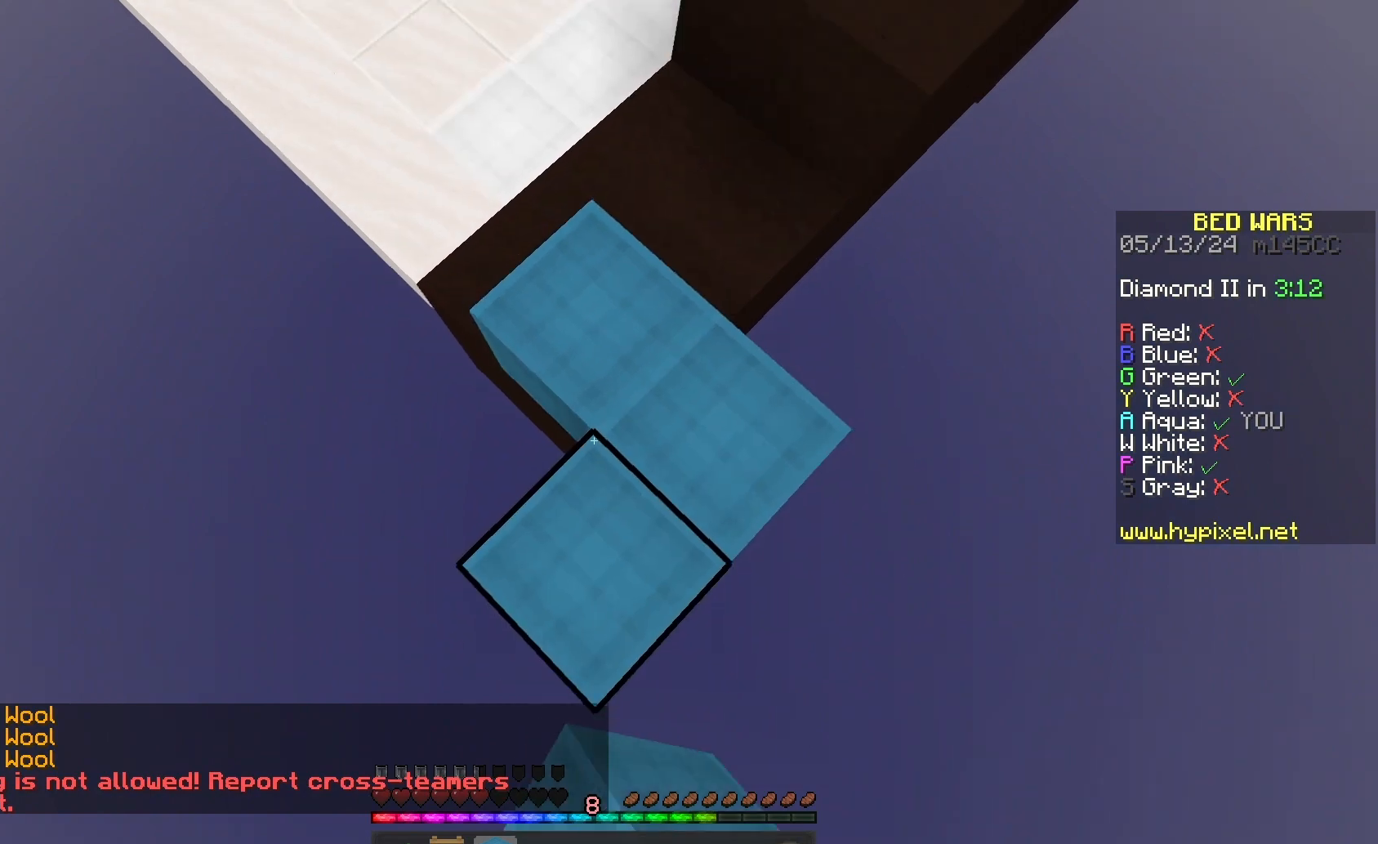
{"keys": ["s"], "mouse": [], "events": [[67, "space", "up"], [100, "mouse_right", "up"], [167, "mouse_right", "down"], [300, "mouse_right", "up"]]}
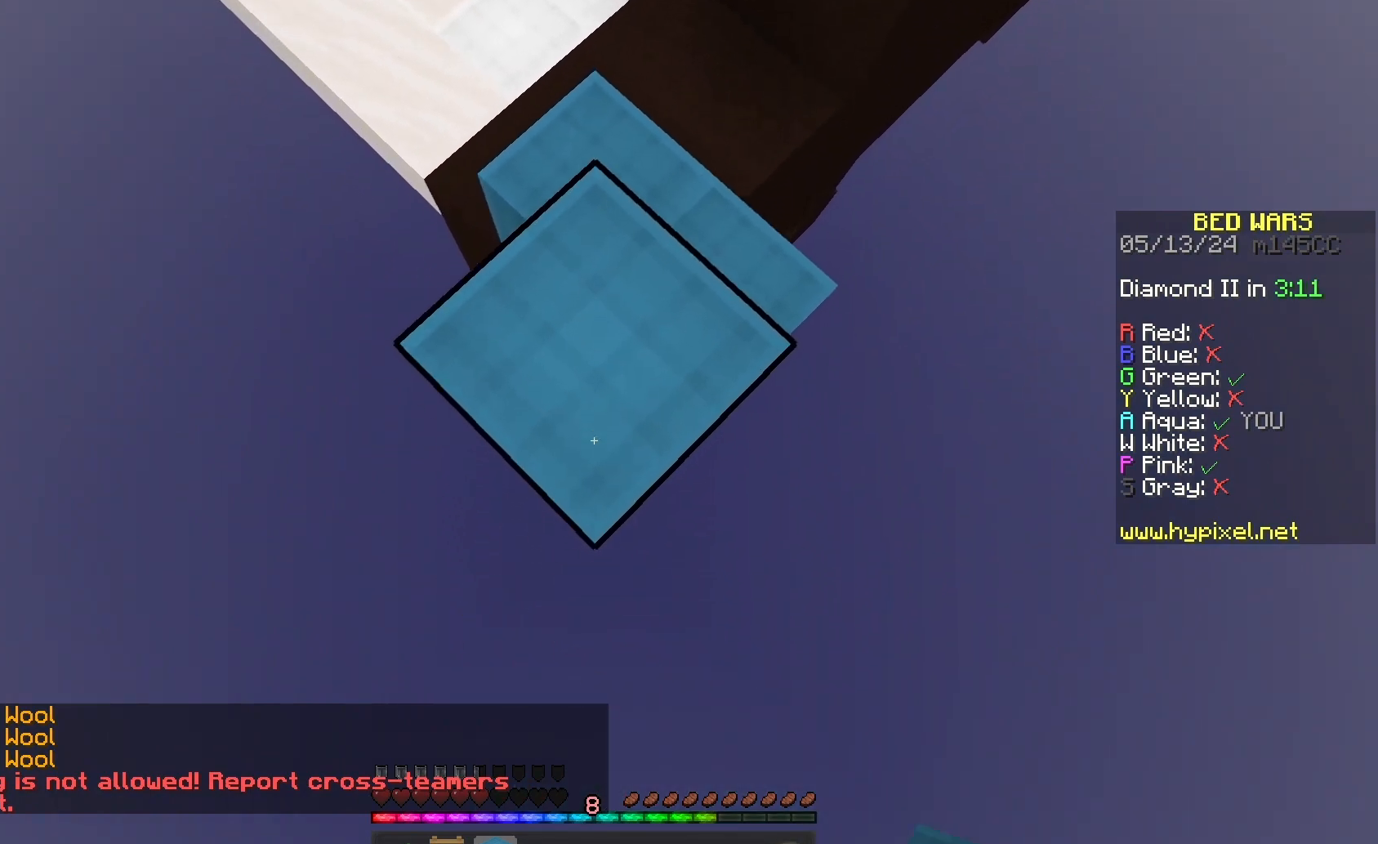
{"keys": ["s", "space"], "mouse": ["right"], "events": [[333, "mouse_right", "down"], [367, "space", "down"]]}
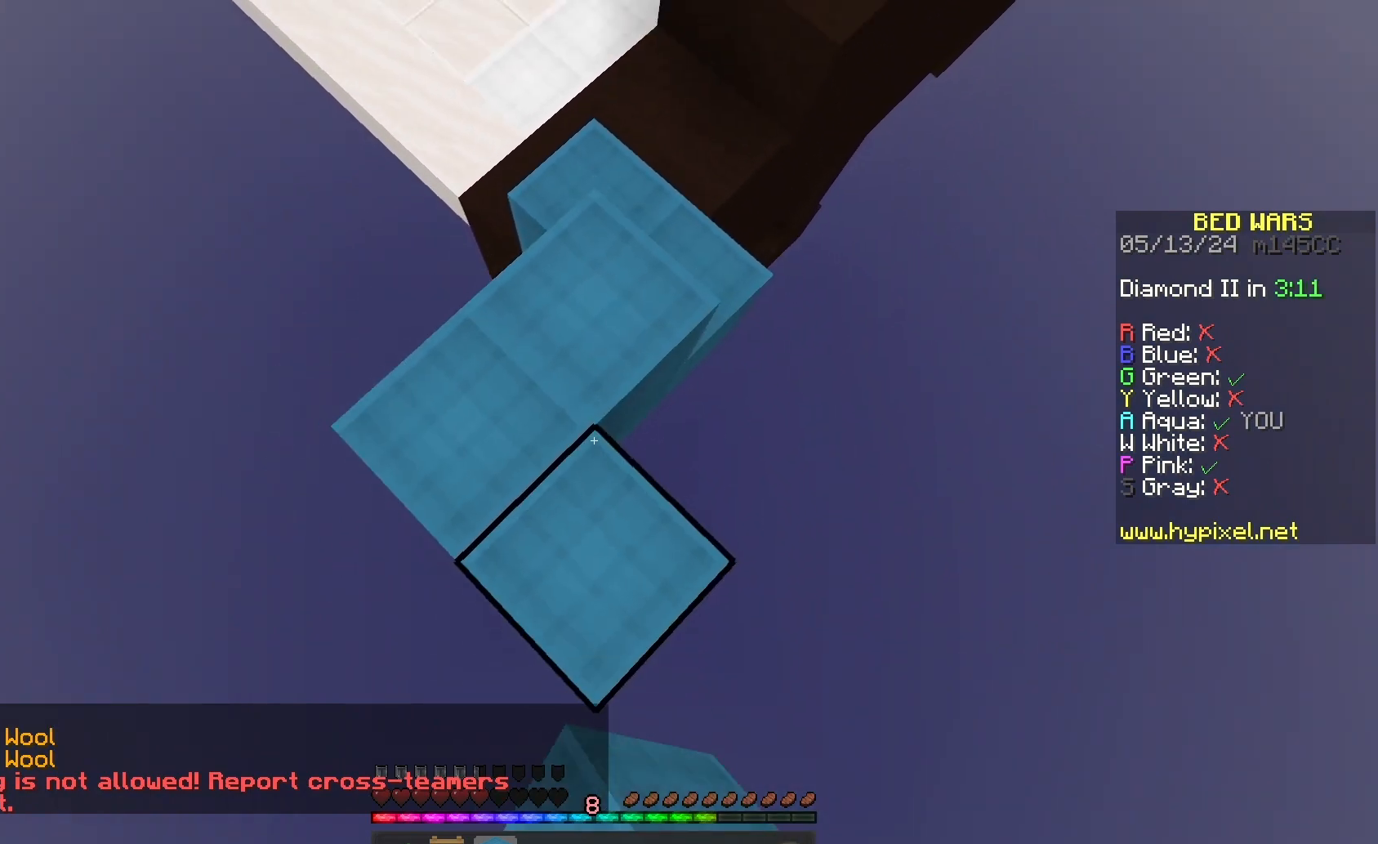
{"keys": ["s"], "mouse": [], "events": [[33, "space", "up"], [100, "mouse_right", "up"], [167, "mouse_right", "down"], [267, "mouse_right", "up"]]}
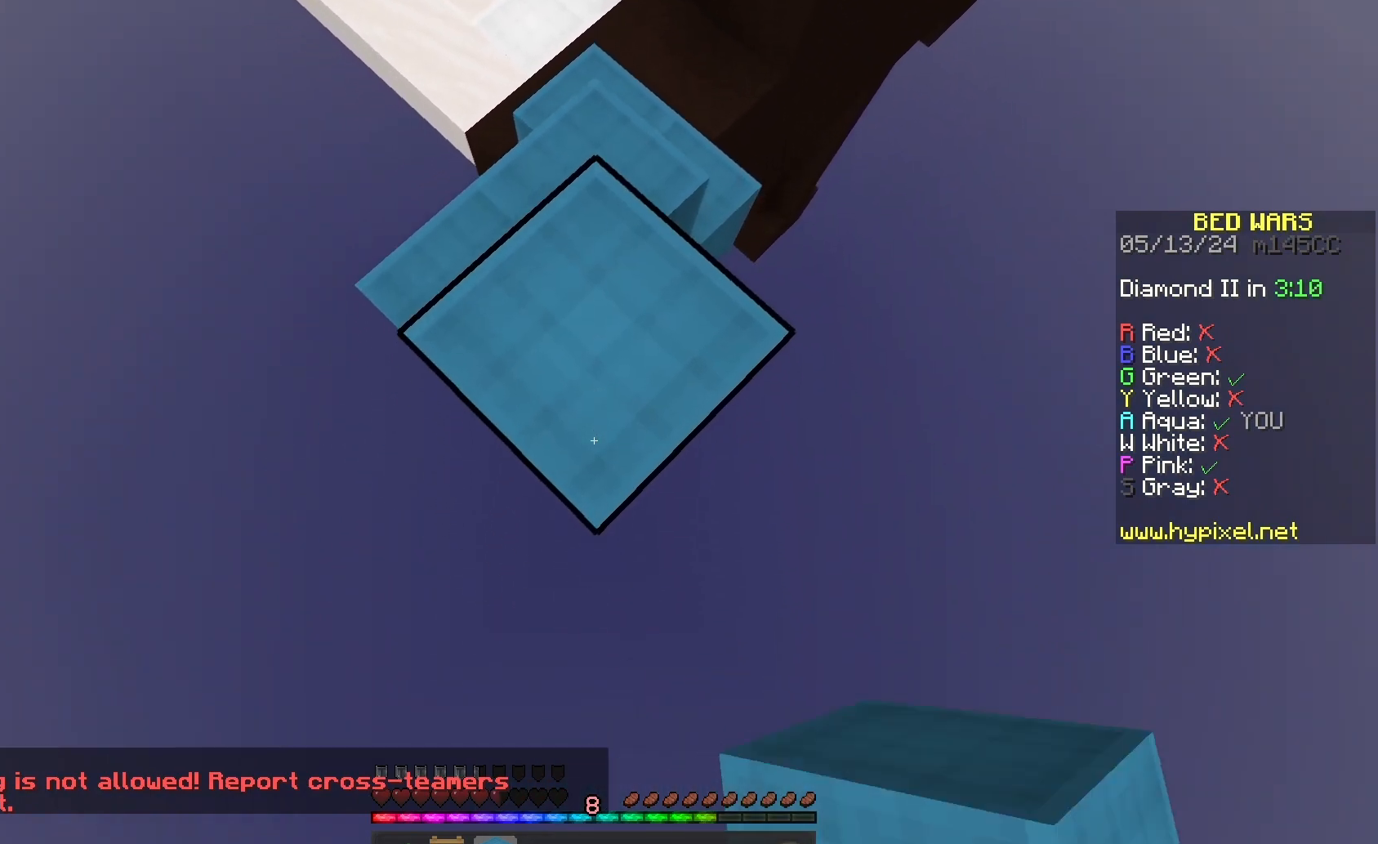
{"keys": ["s"], "mouse": ["right"], "events": [[267, "mouse_right", "down"], [300, "space", "down"], [400, "mouse_right", "up"], [467, "mouse_right", "down"], [467, "space", "up"]]}
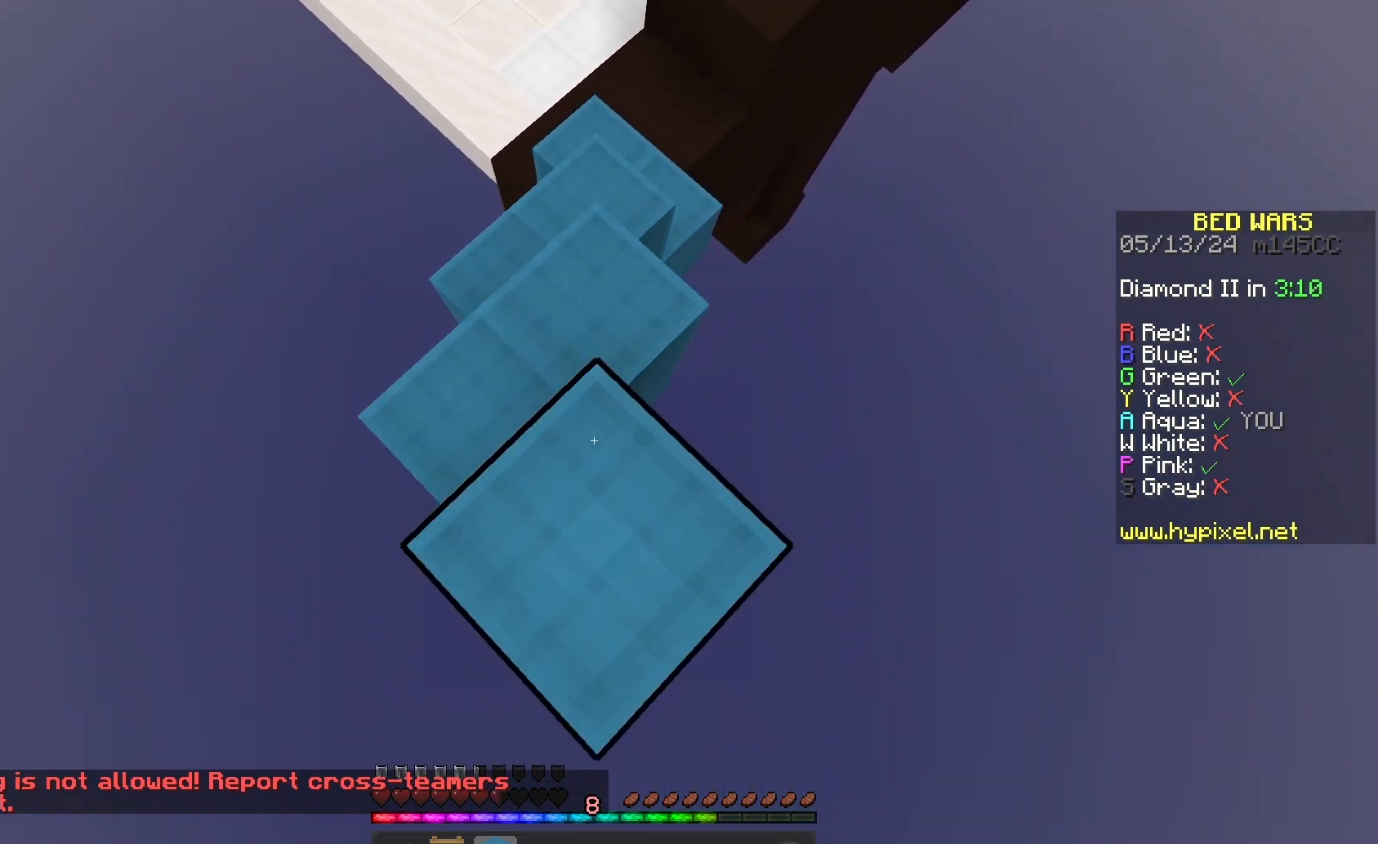
{"keys": ["s"], "mouse": [], "events": [[67, "mouse_right", "up"]]}
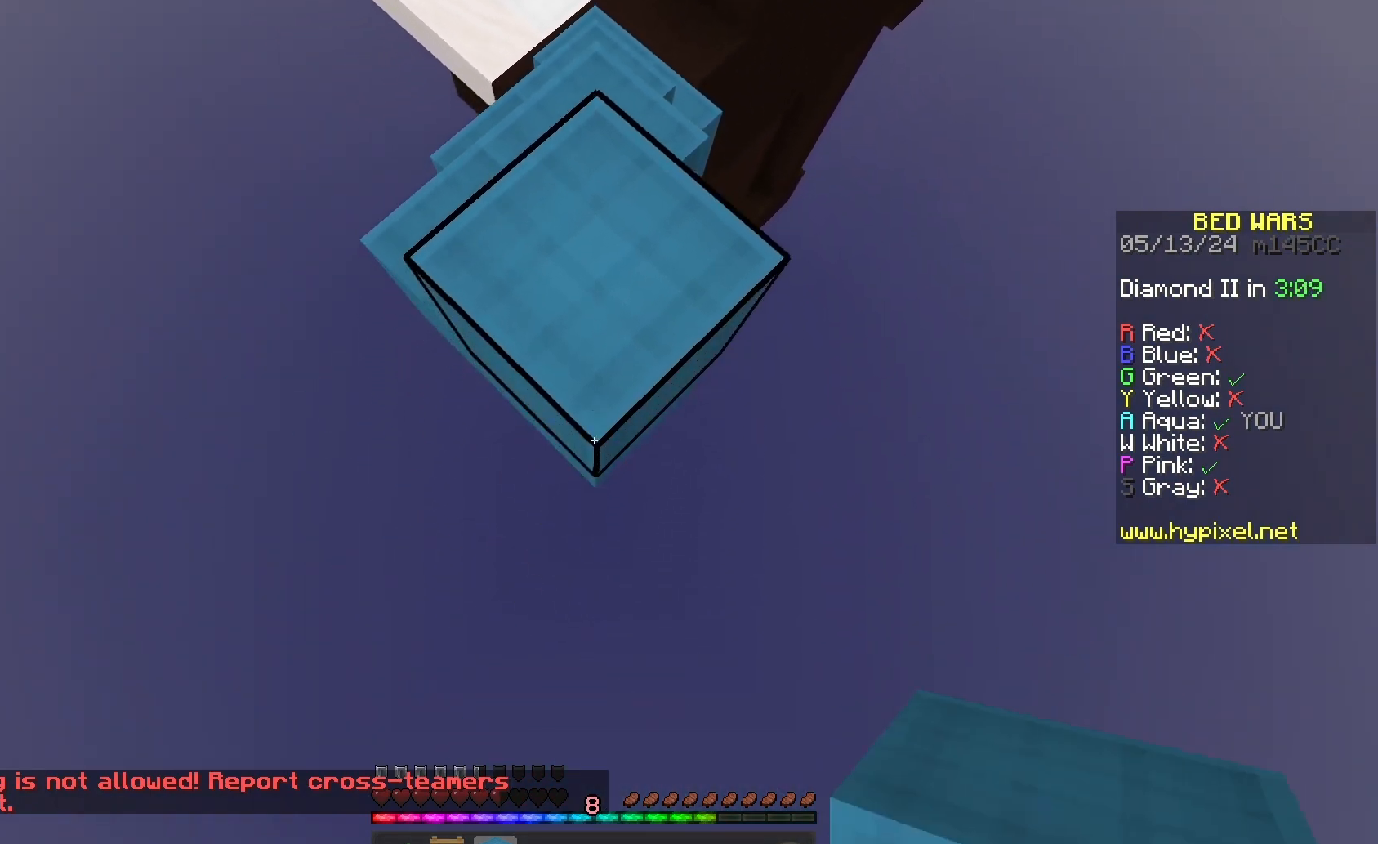
{"keys": ["s"], "mouse": [], "events": [[267, "mouse_right", "down"], [367, "mouse_right", "up"]]}
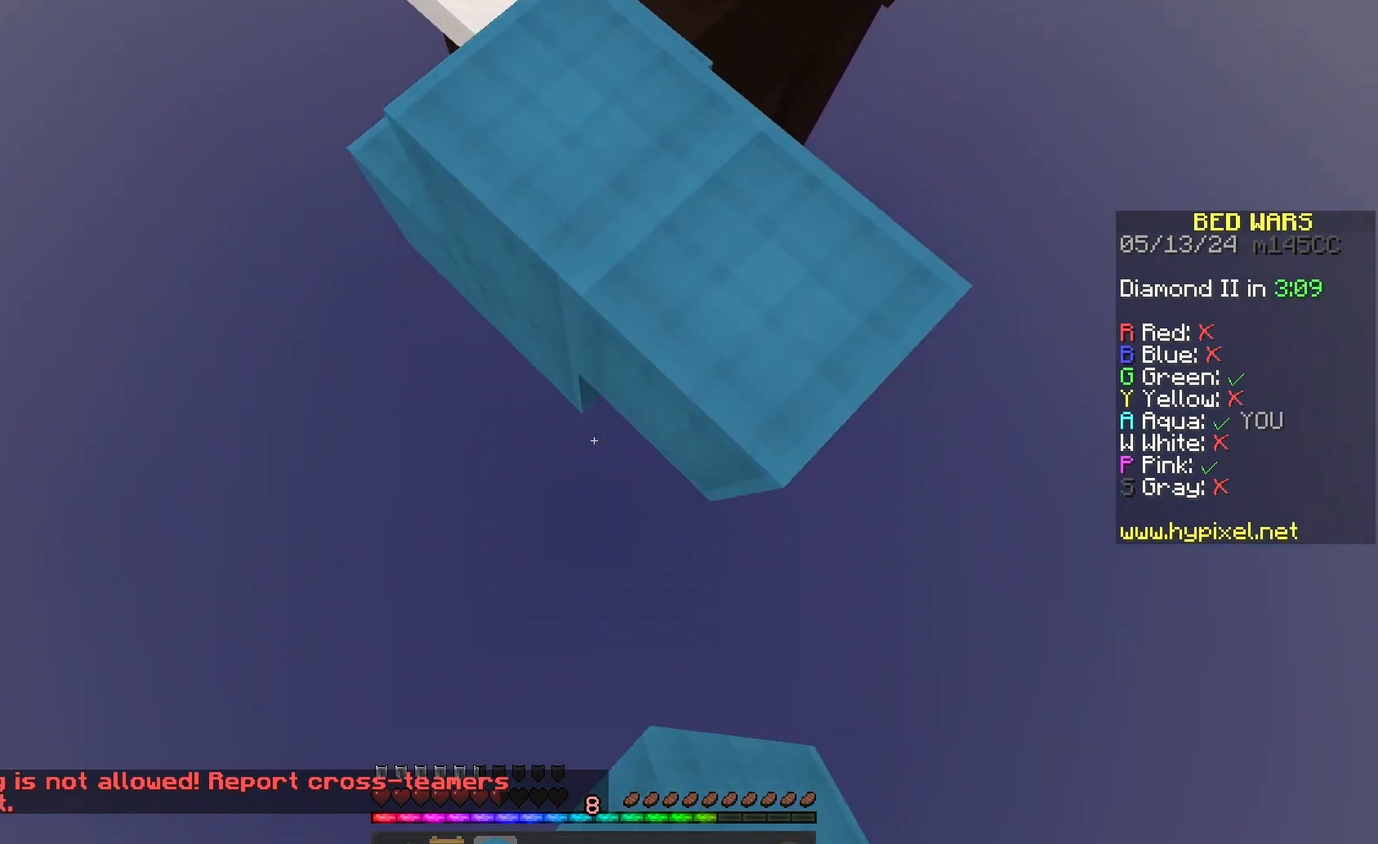
{"keys": [], "mouse": ["right"], "events": [[367, "s", "up"], [433, "mouse_right", "down"]]}
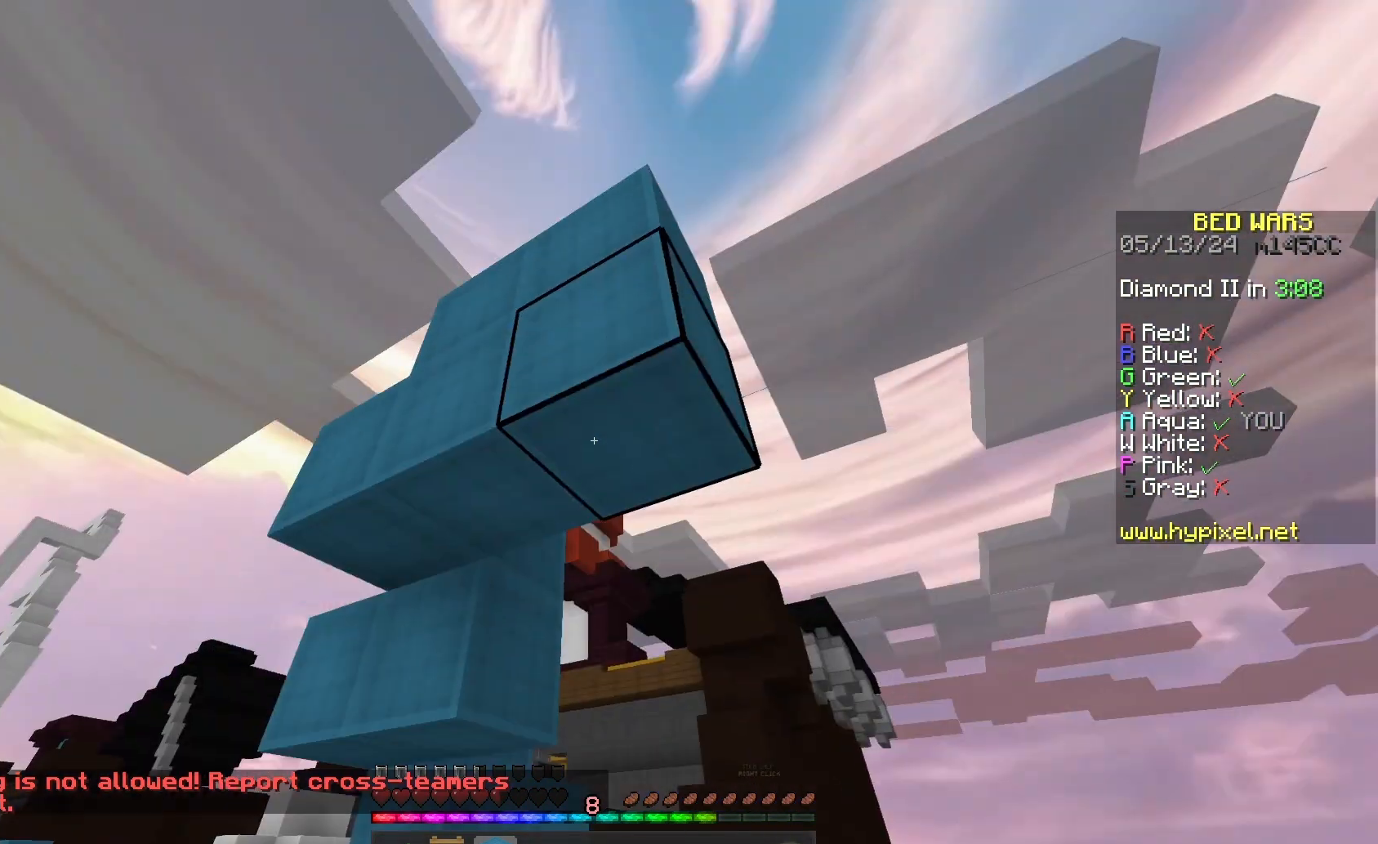
{"keys": [], "mouse": [], "events": [[33, "mouse_right", "up"]]}
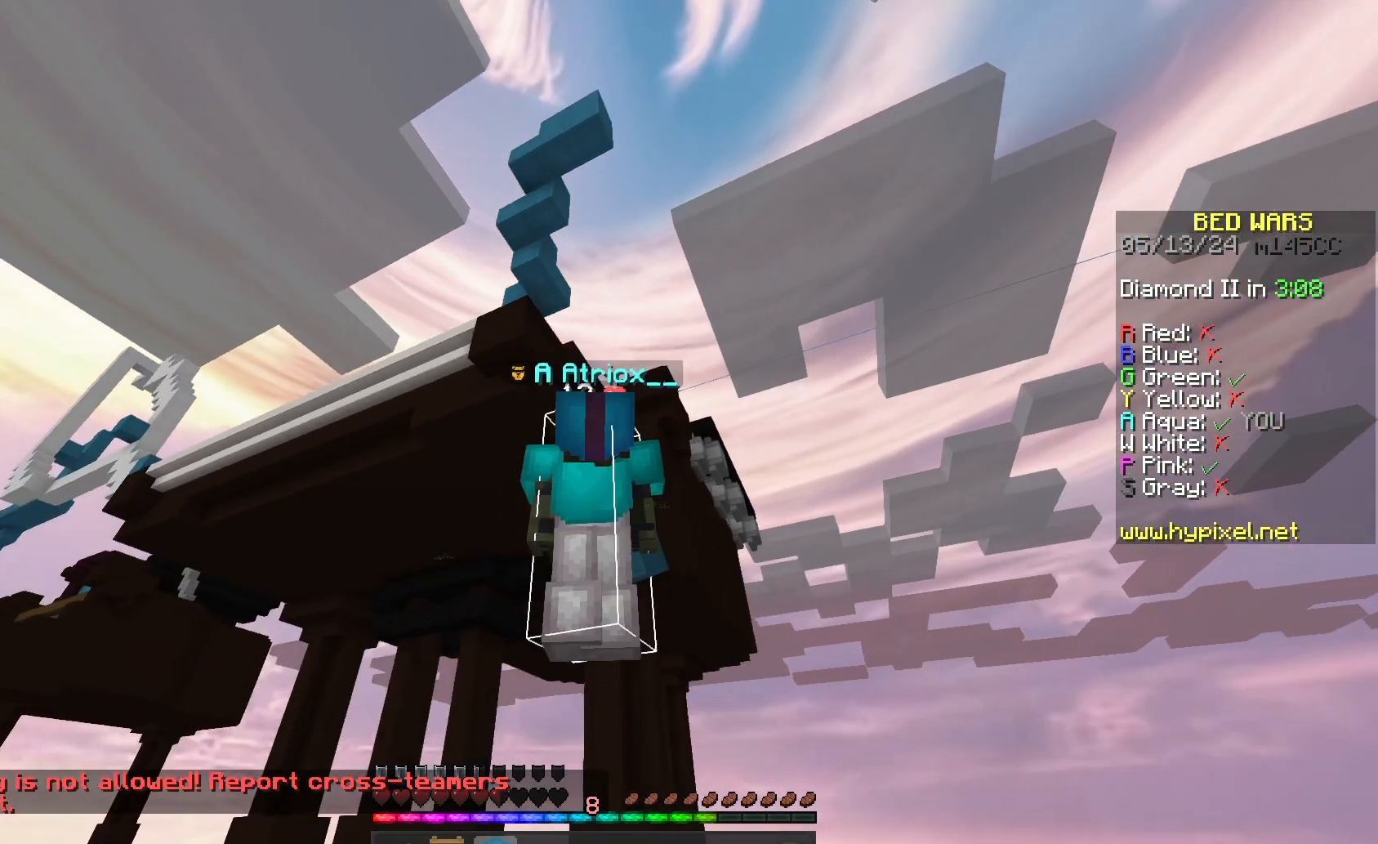
{"keys": [], "mouse": [], "events": []}
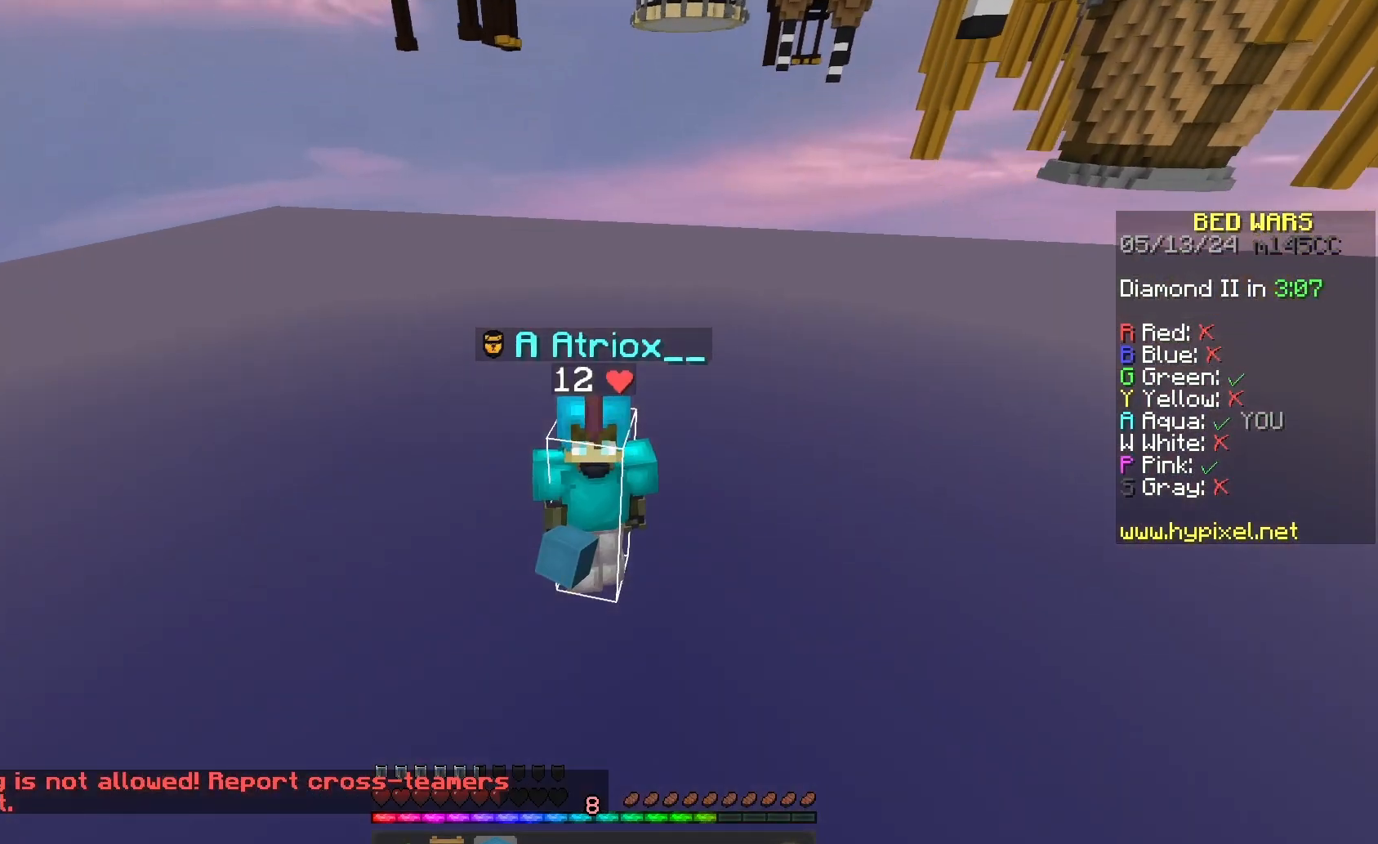
{"keys": [], "mouse": [], "events": []}